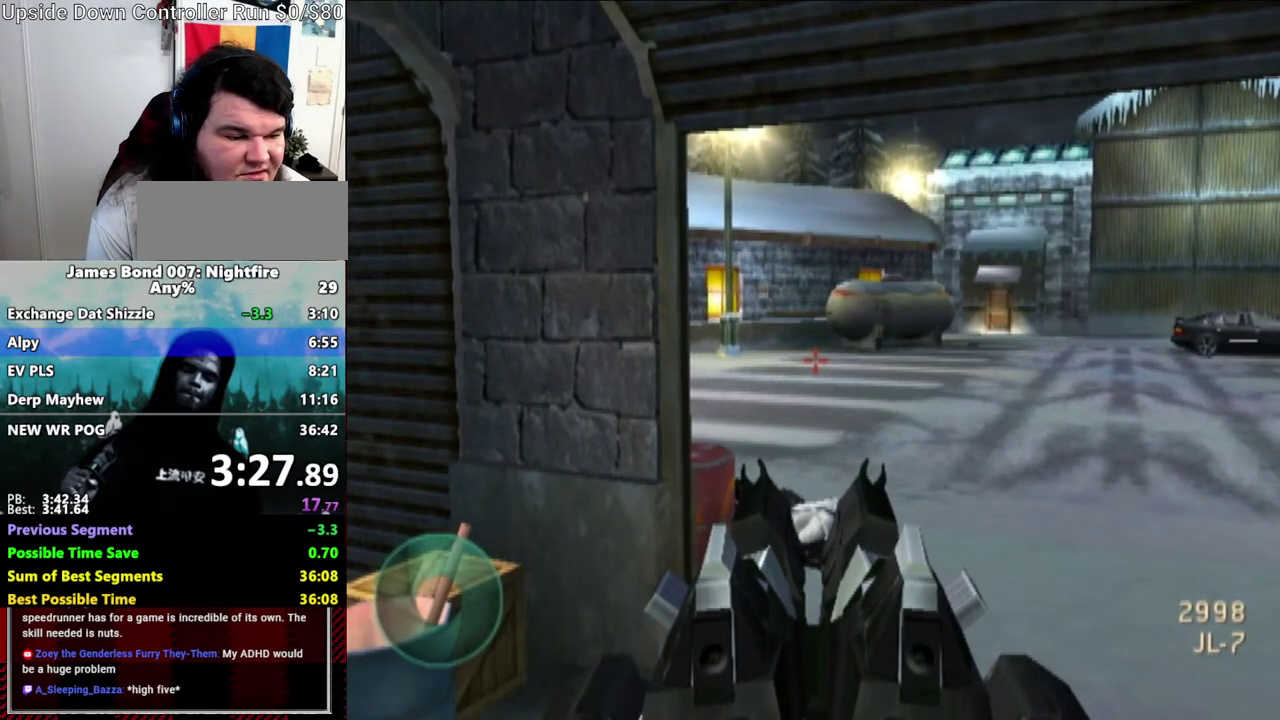
Gameplay with a controller (Nintendo layout); each line is a JSON object with the inputs held at the frame after it. "events" lists button and stick changes between this image and that frame as [ms after this image, input, new state], when the widget could be followed in between. Not read: L3 R3 left_stick.
{"buttons": [], "right_stick": "center", "events": [[333, "right_stick", "right"], [500, "right_stick", "center"]]}
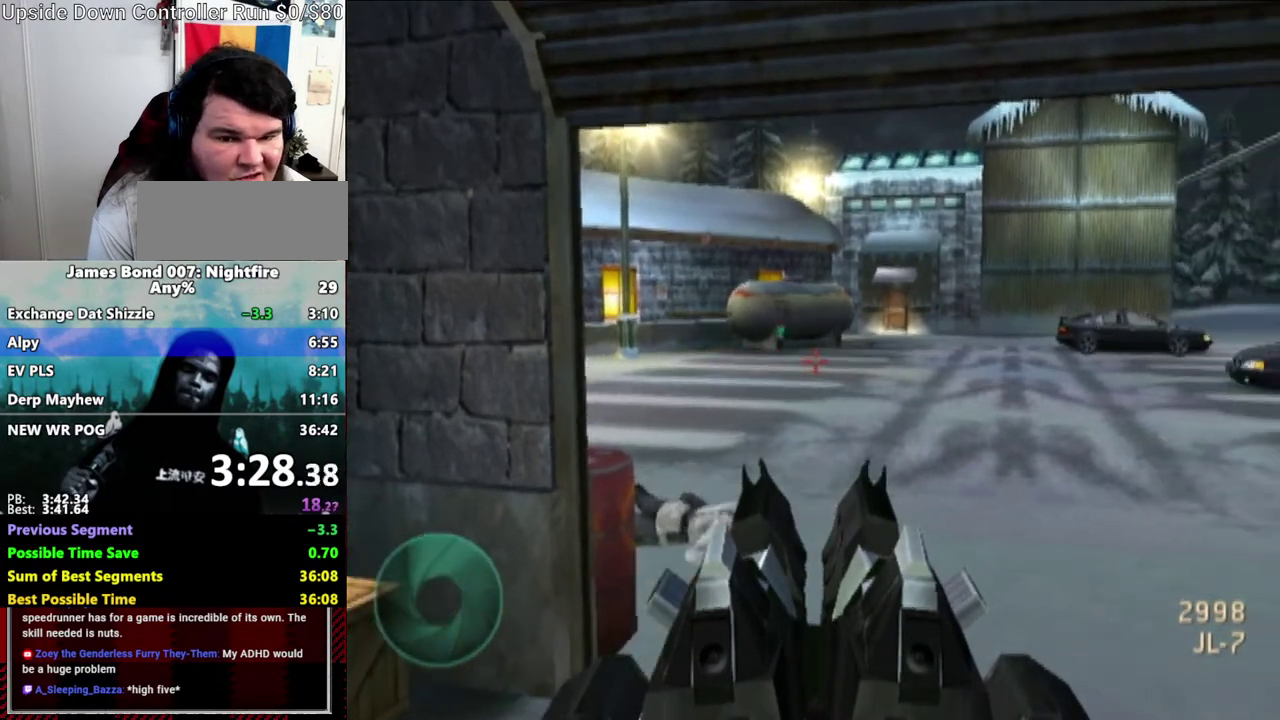
{"buttons": [], "right_stick": "center", "events": [[267, "right_stick", "up-left"], [333, "right_stick", "center"]]}
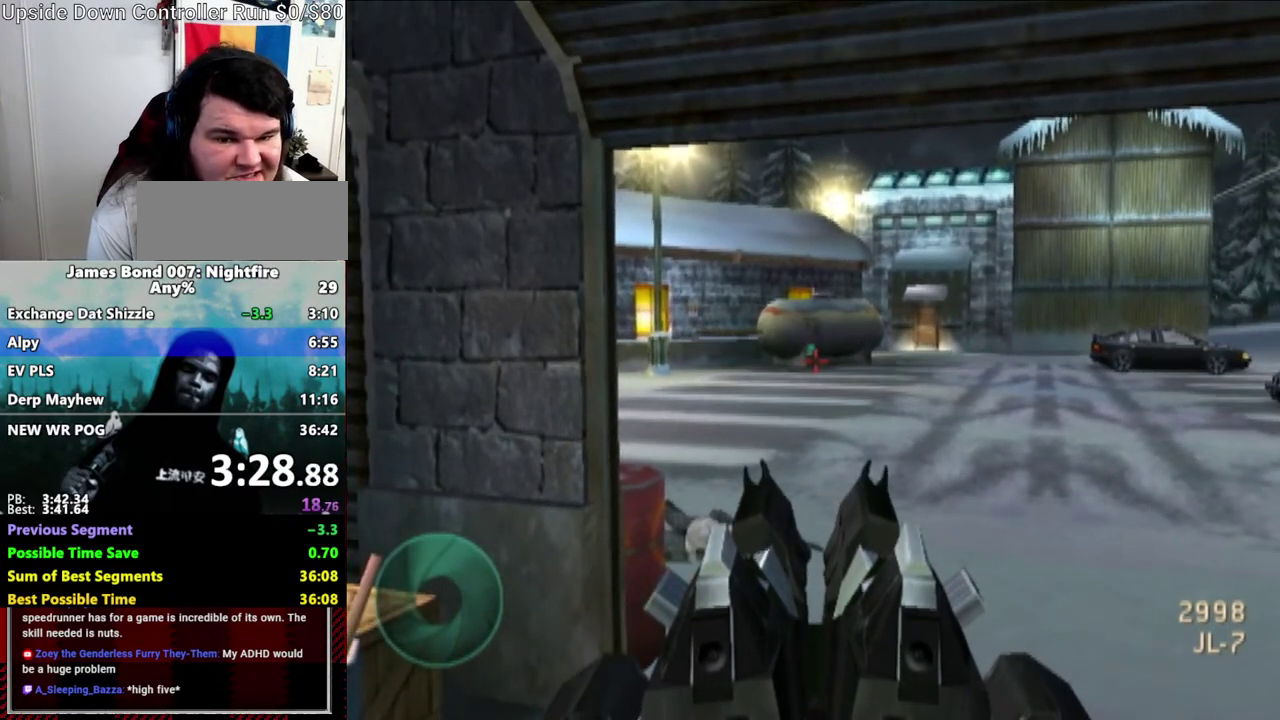
{"buttons": [], "right_stick": "center", "events": []}
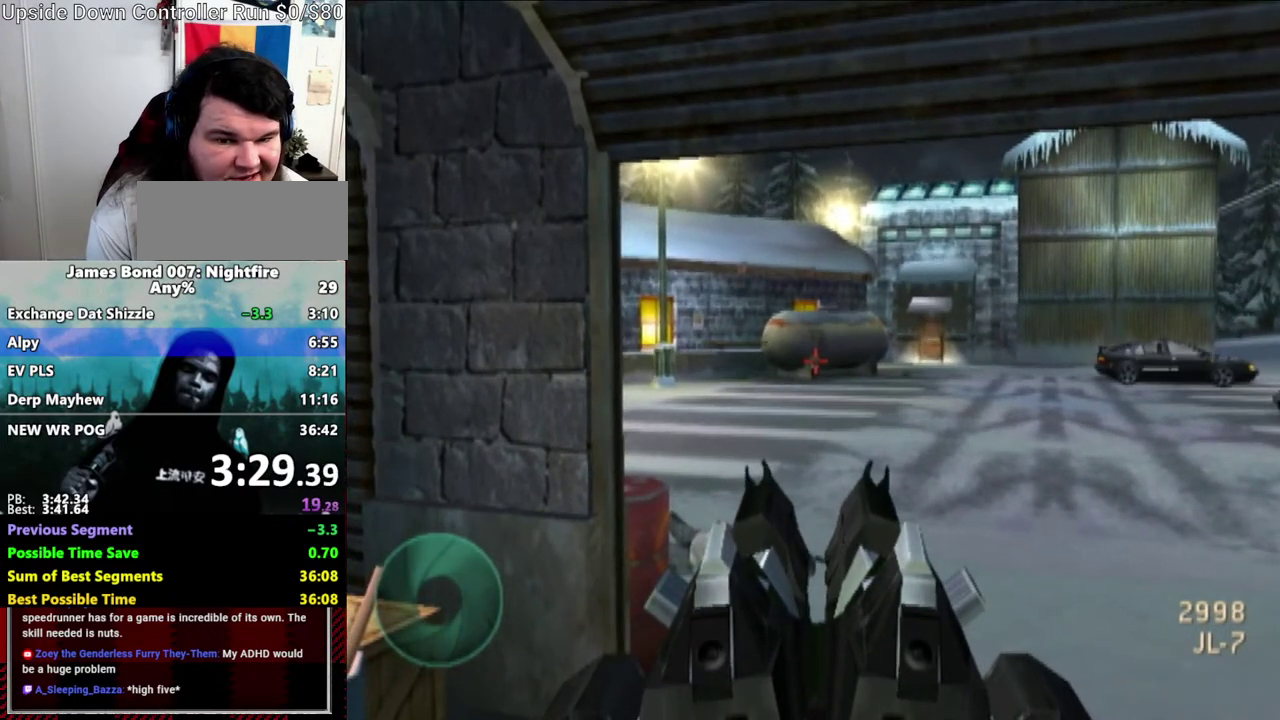
{"buttons": [], "right_stick": "center", "events": []}
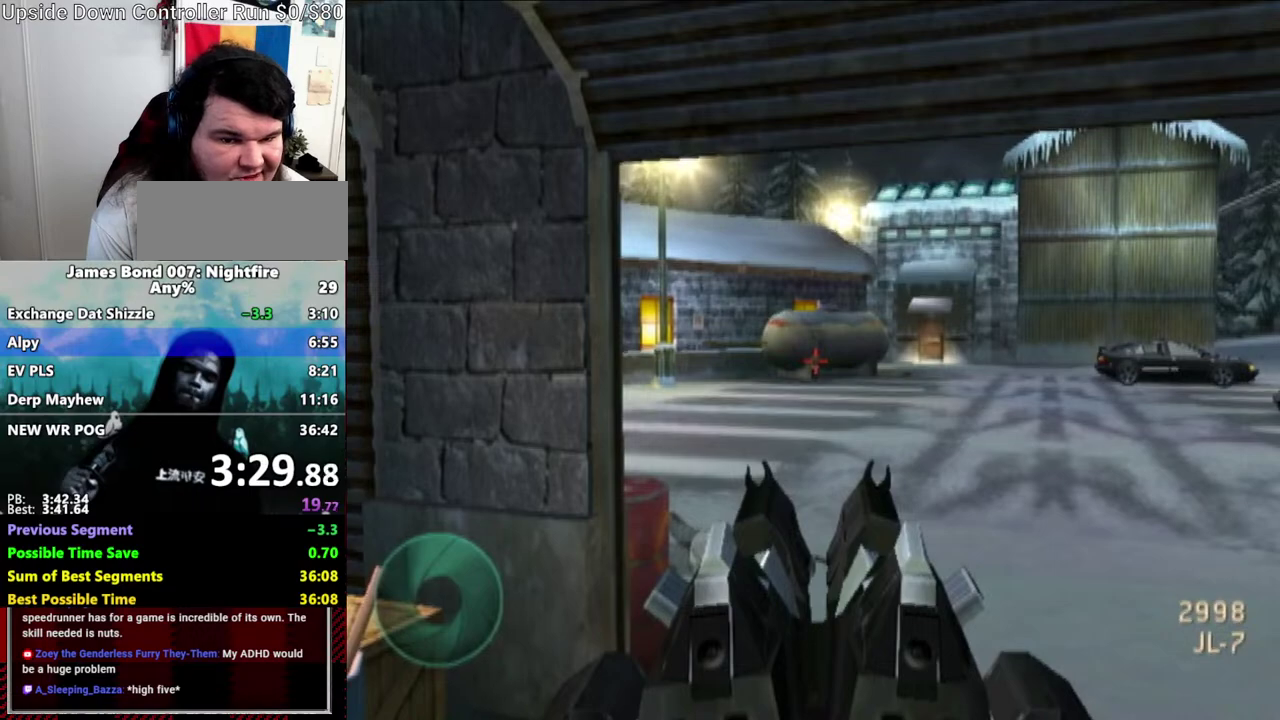
{"buttons": [], "right_stick": "right", "events": [[417, "right_stick", "right"]]}
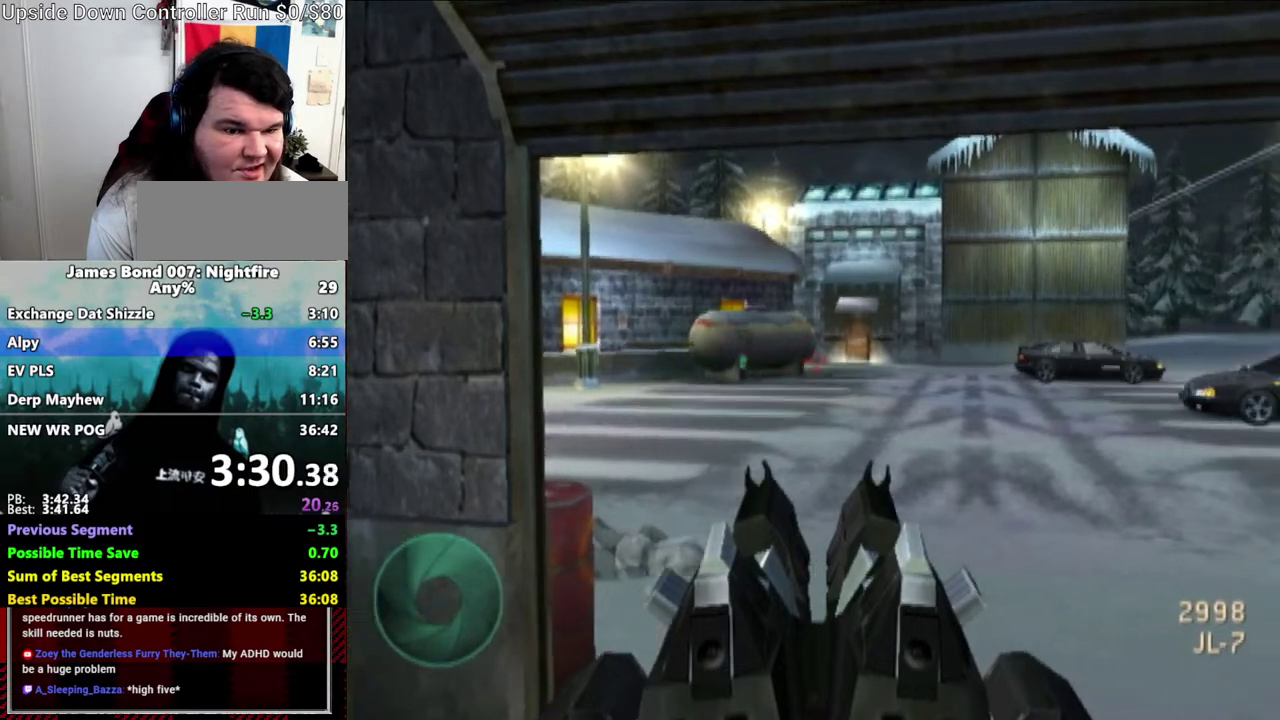
{"buttons": [], "right_stick": "center", "events": [[333, "right_stick", "center"]]}